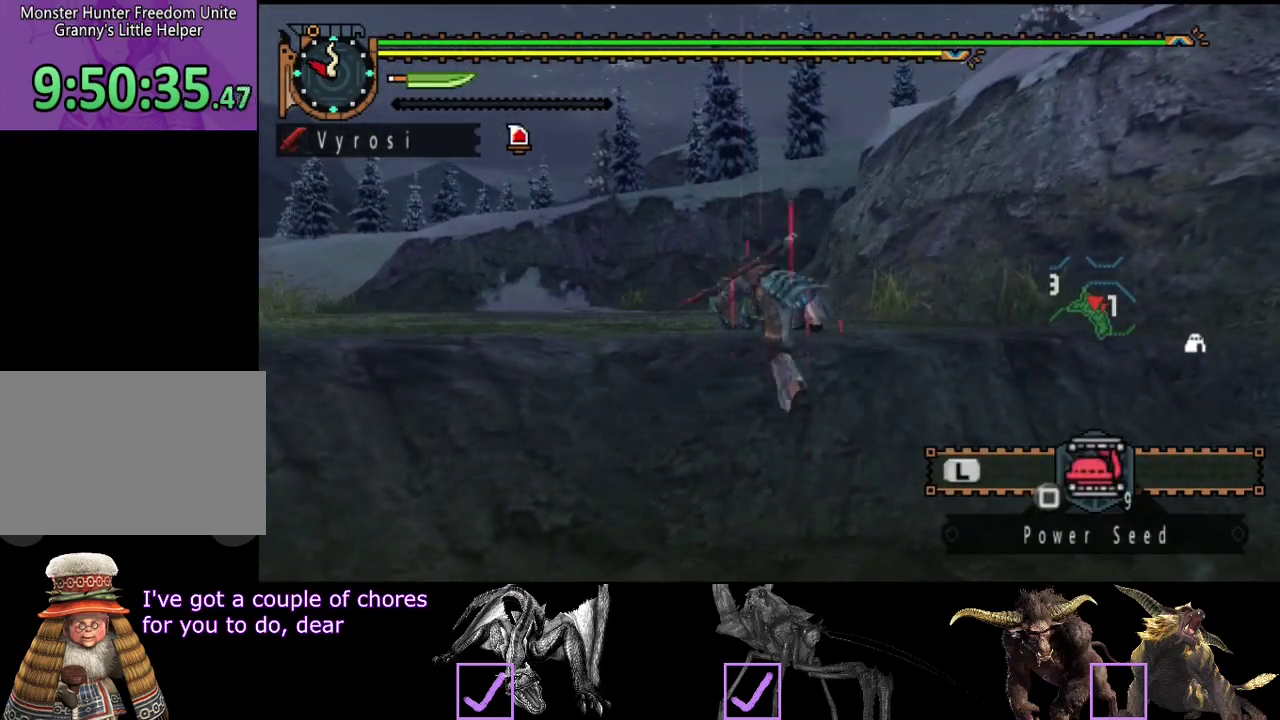
Gameplay with a controller (PlayStation layout); each line is a JSON object with the inputs held at the frame after it. "events" lists button and stick changes between this image and that frame as [ms after this image, input, new state], when the widget could be followed in between. Not read: L3 R3.
{"buttons": ["R2"], "left_stick": "up", "right_stick": "center", "events": []}
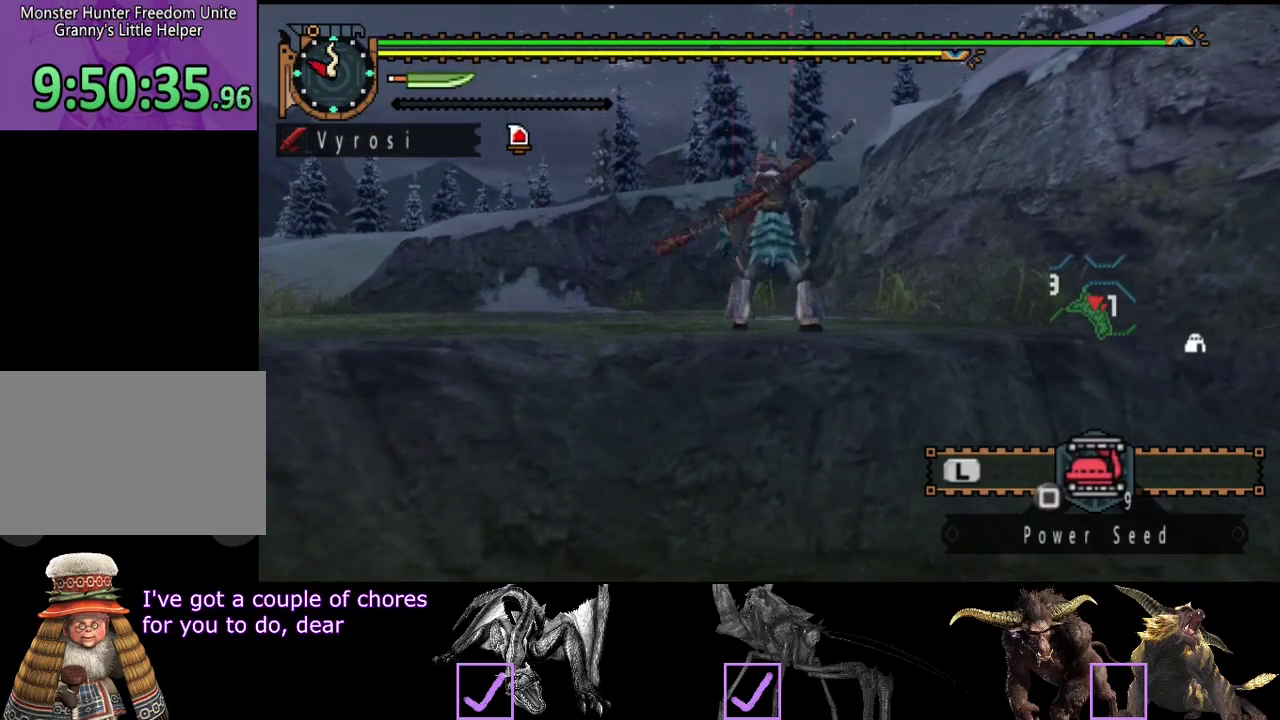
{"buttons": ["R2"], "left_stick": "up", "right_stick": "center", "events": []}
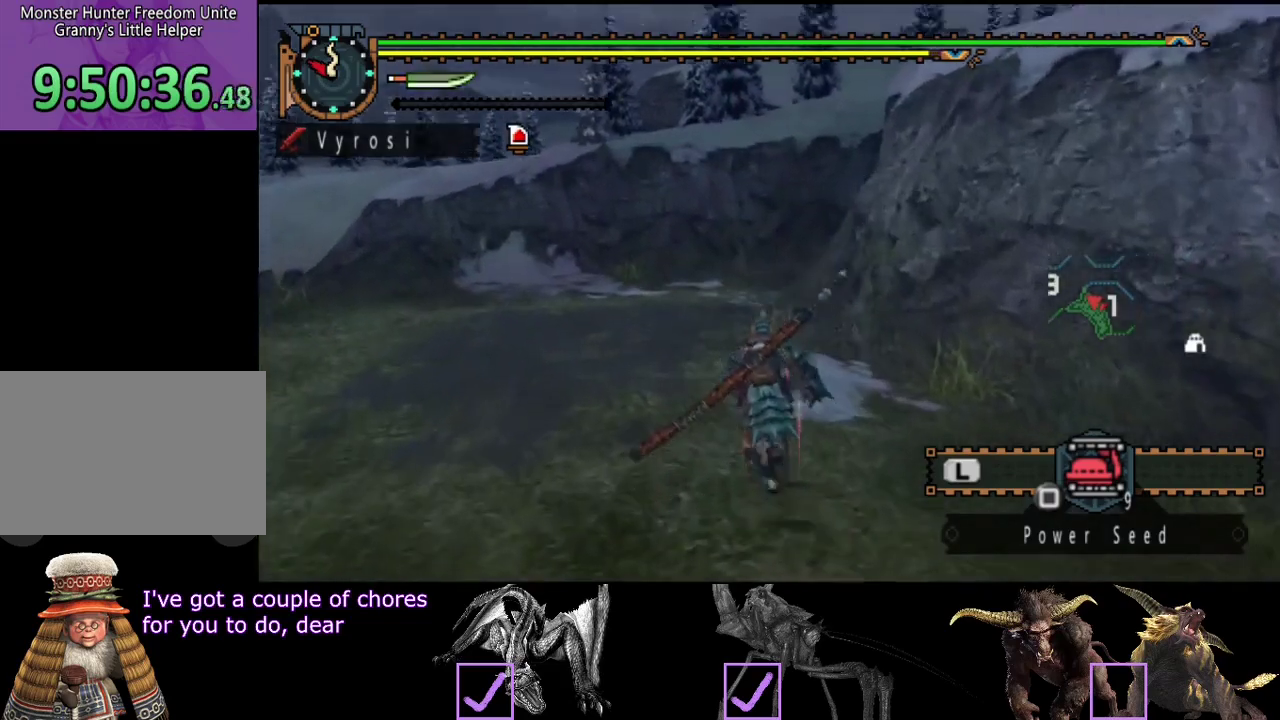
{"buttons": ["R2"], "left_stick": "up", "right_stick": "center", "events": []}
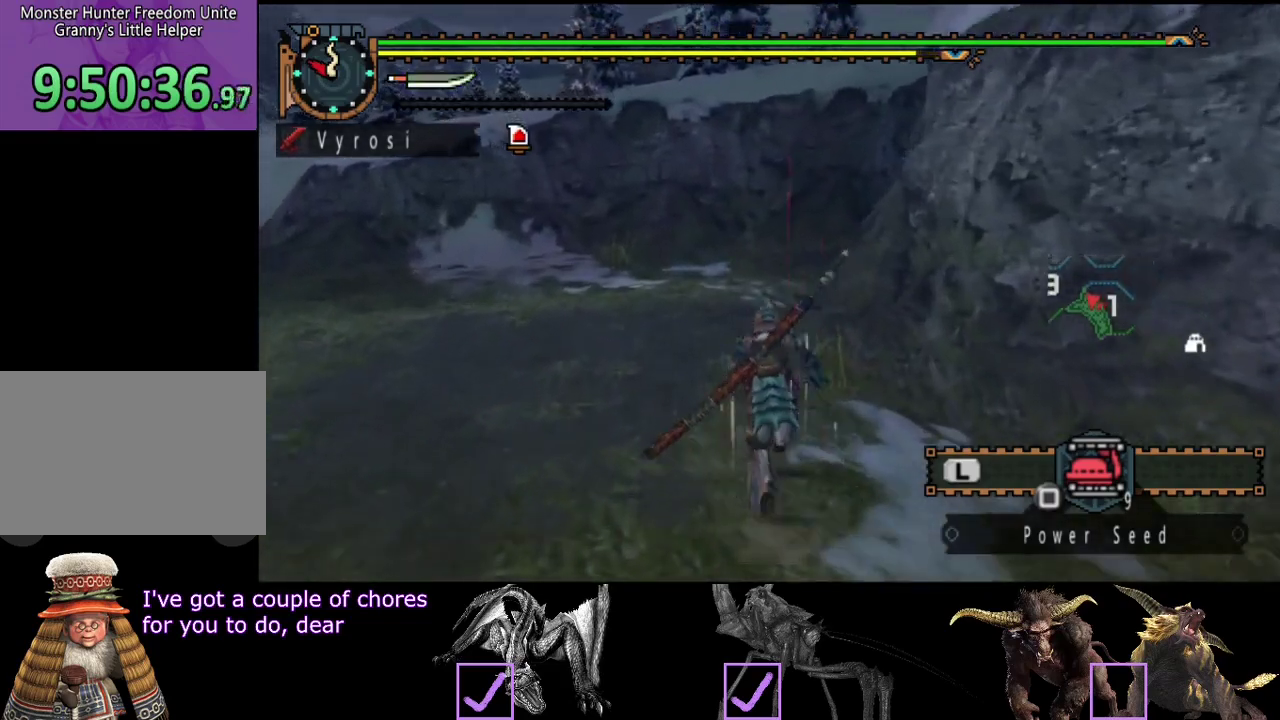
{"buttons": ["R2"], "left_stick": "up", "right_stick": "center", "events": []}
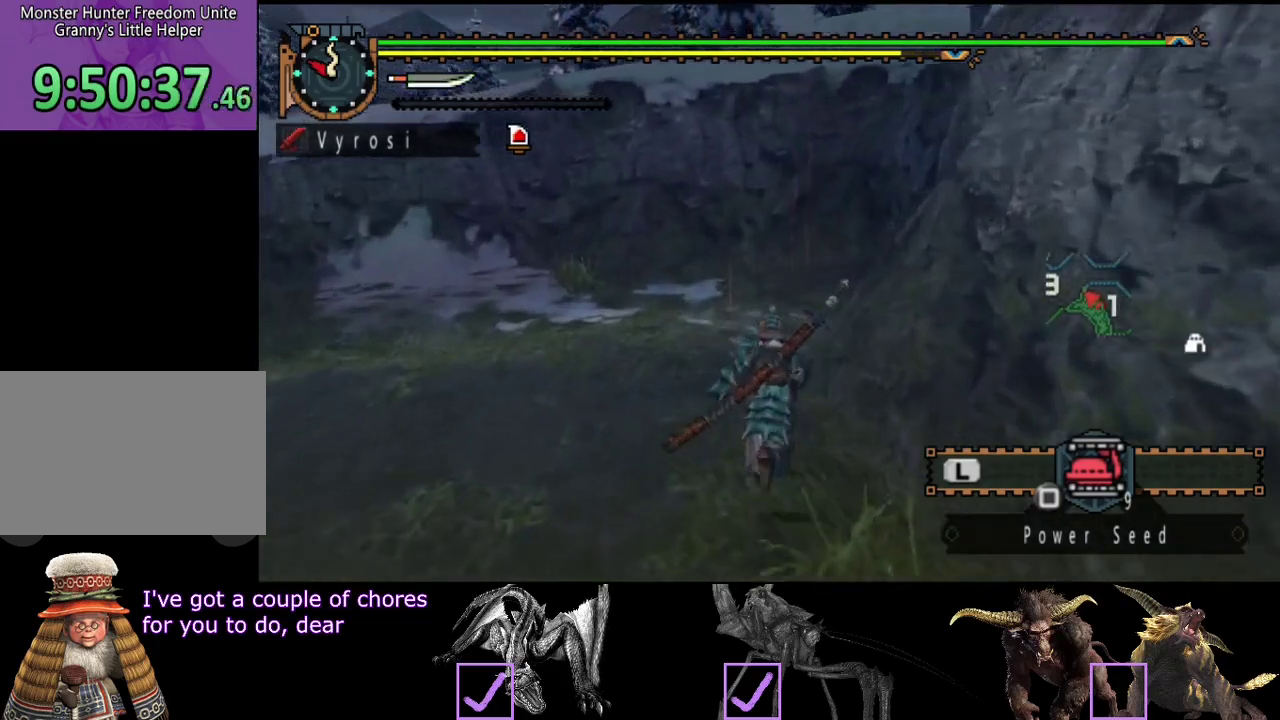
{"buttons": ["R2"], "left_stick": "up", "right_stick": "center", "events": []}
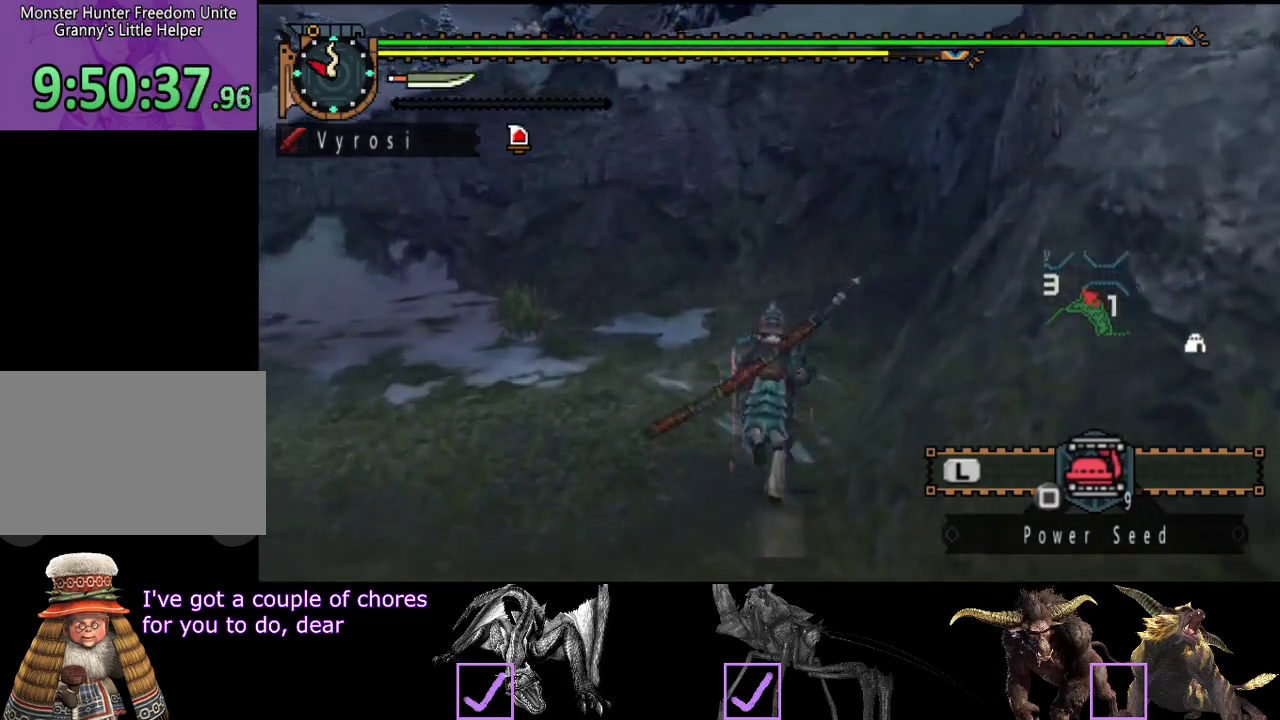
{"buttons": ["R2"], "left_stick": "up", "right_stick": "center", "events": []}
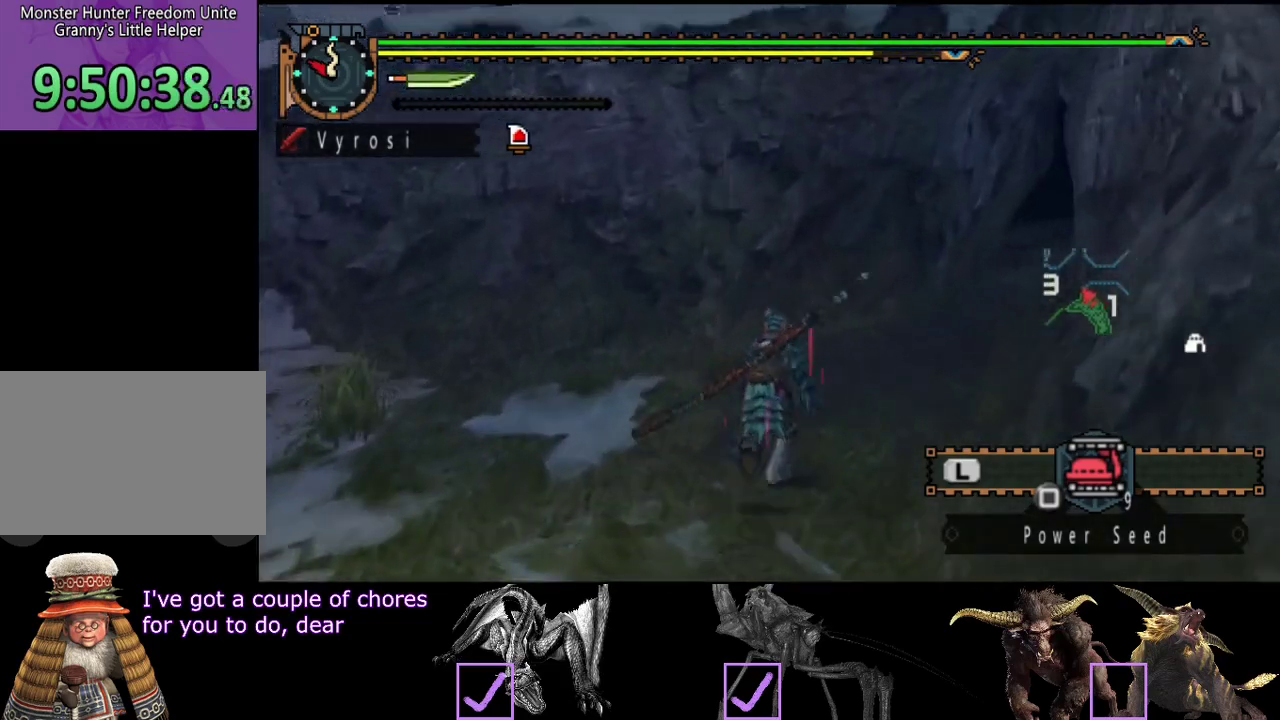
{"buttons": [], "left_stick": "center", "right_stick": "center", "events": [[367, "left_stick", "center"], [500, "R2", "up"]]}
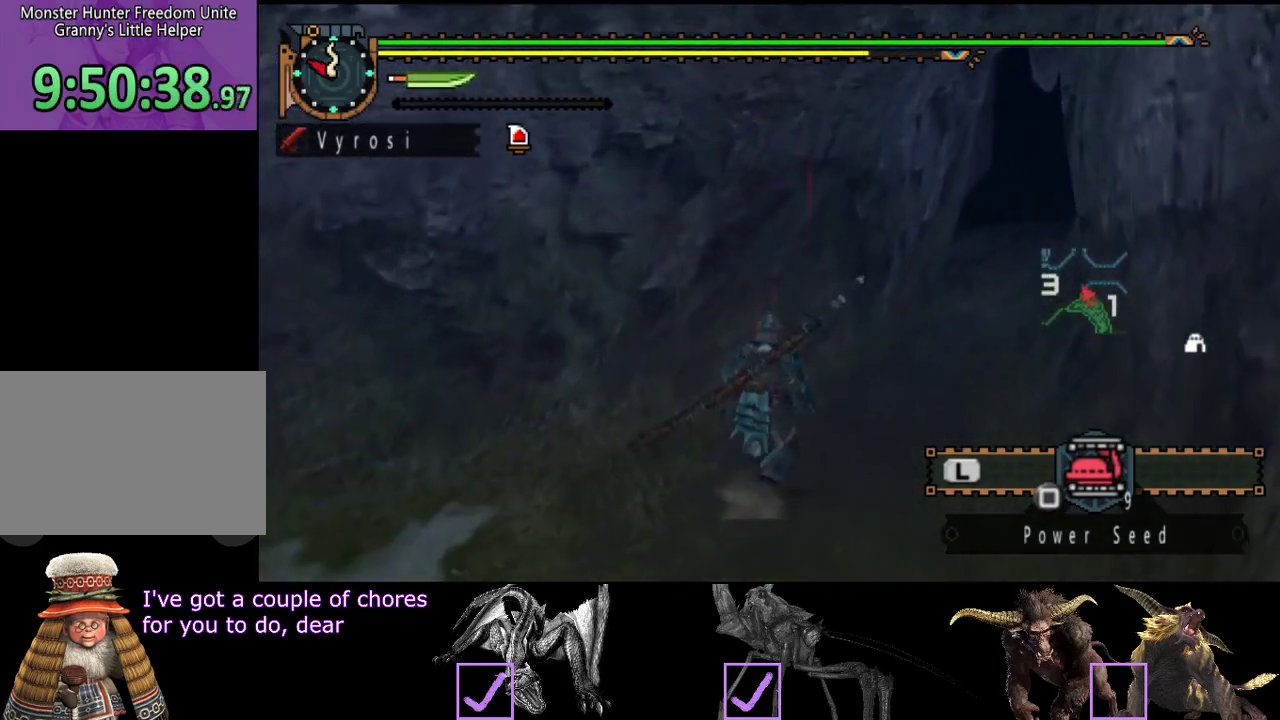
{"buttons": ["R2"], "left_stick": "up-right", "right_stick": "center", "events": [[200, "left_stick", "up-right"], [300, "R2", "down"]]}
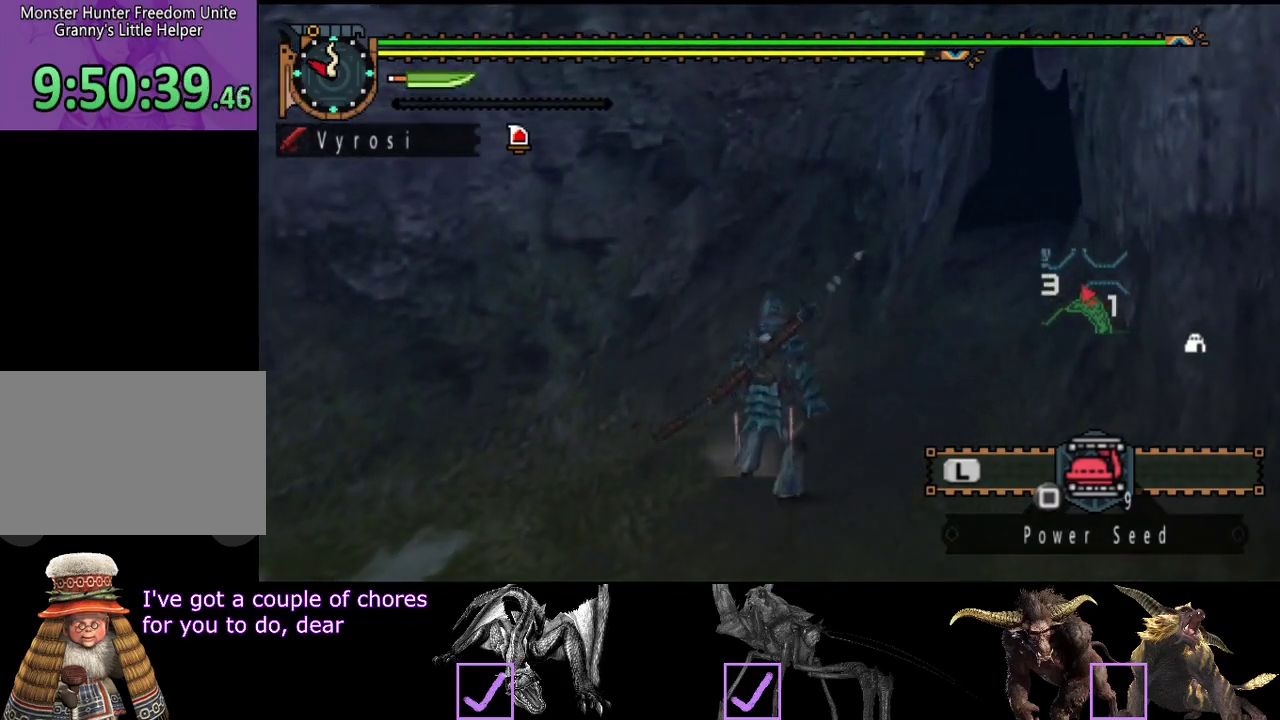
{"buttons": ["R2"], "left_stick": "up-right", "right_stick": "center", "events": []}
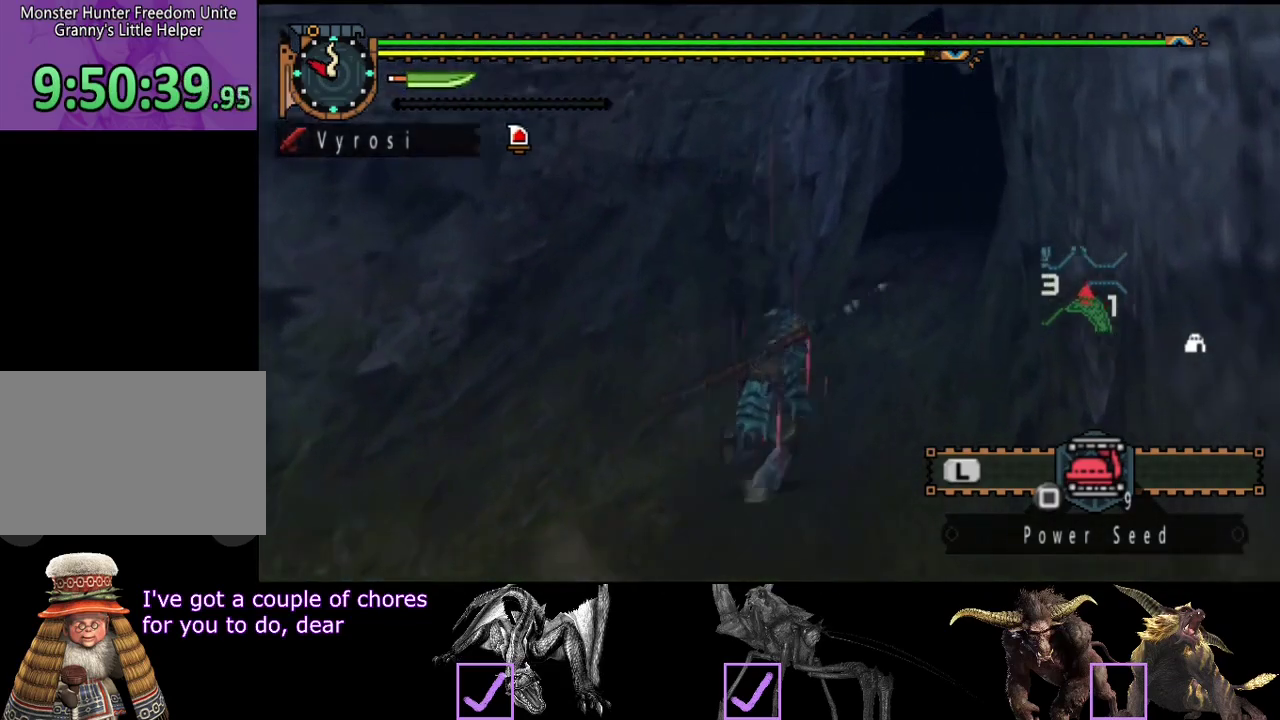
{"buttons": ["R2"], "left_stick": "up-right", "right_stick": "center", "events": []}
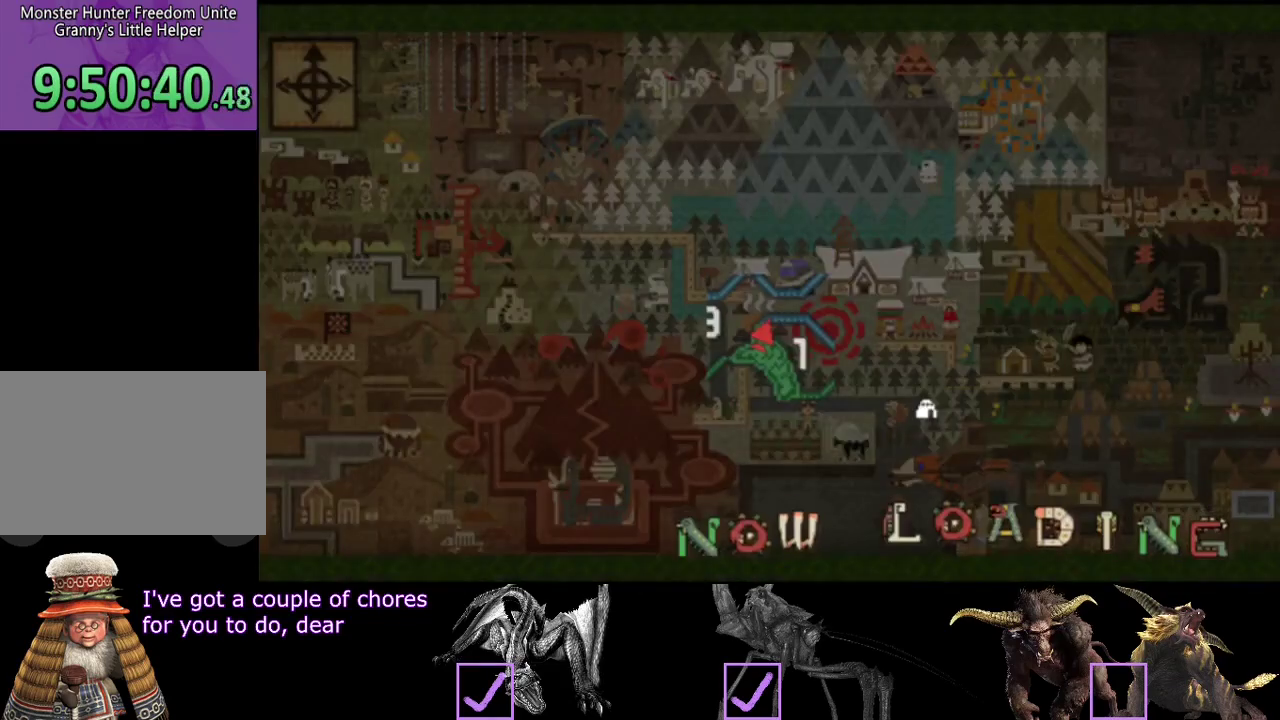
{"buttons": ["R2"], "left_stick": "up-right", "right_stick": "center", "events": []}
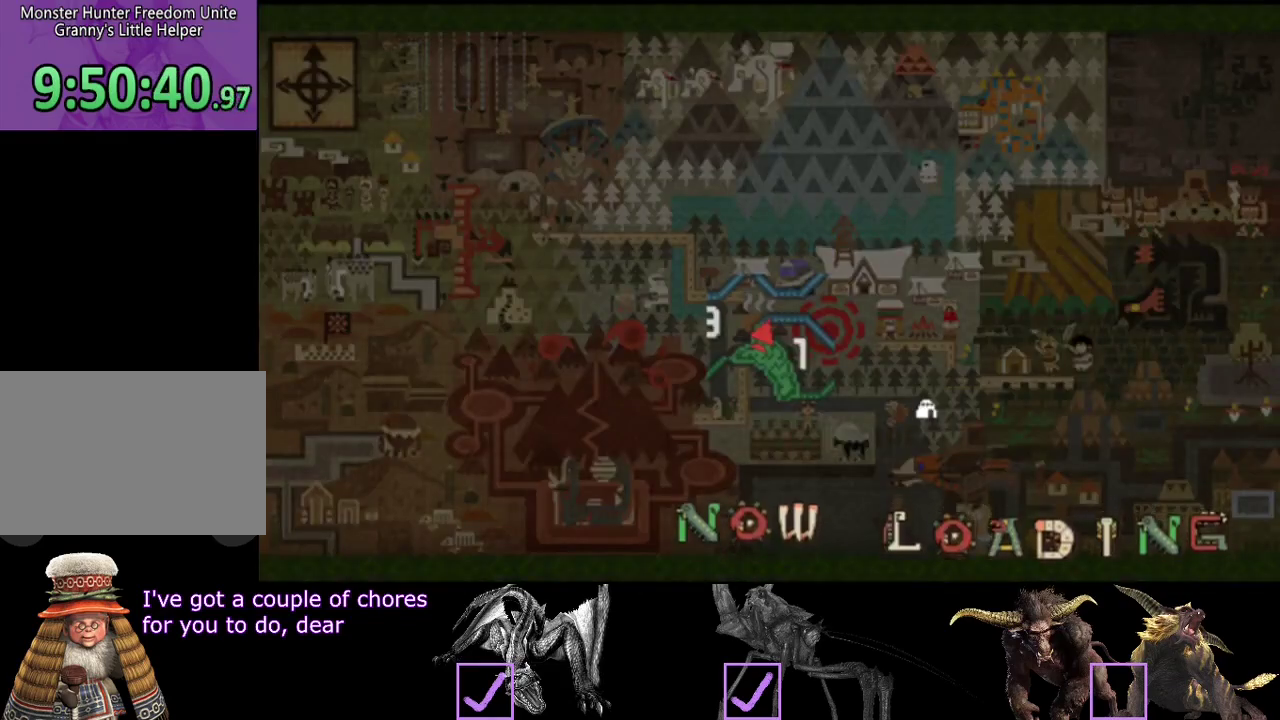
{"buttons": ["R2"], "left_stick": "up-right", "right_stick": "center", "events": []}
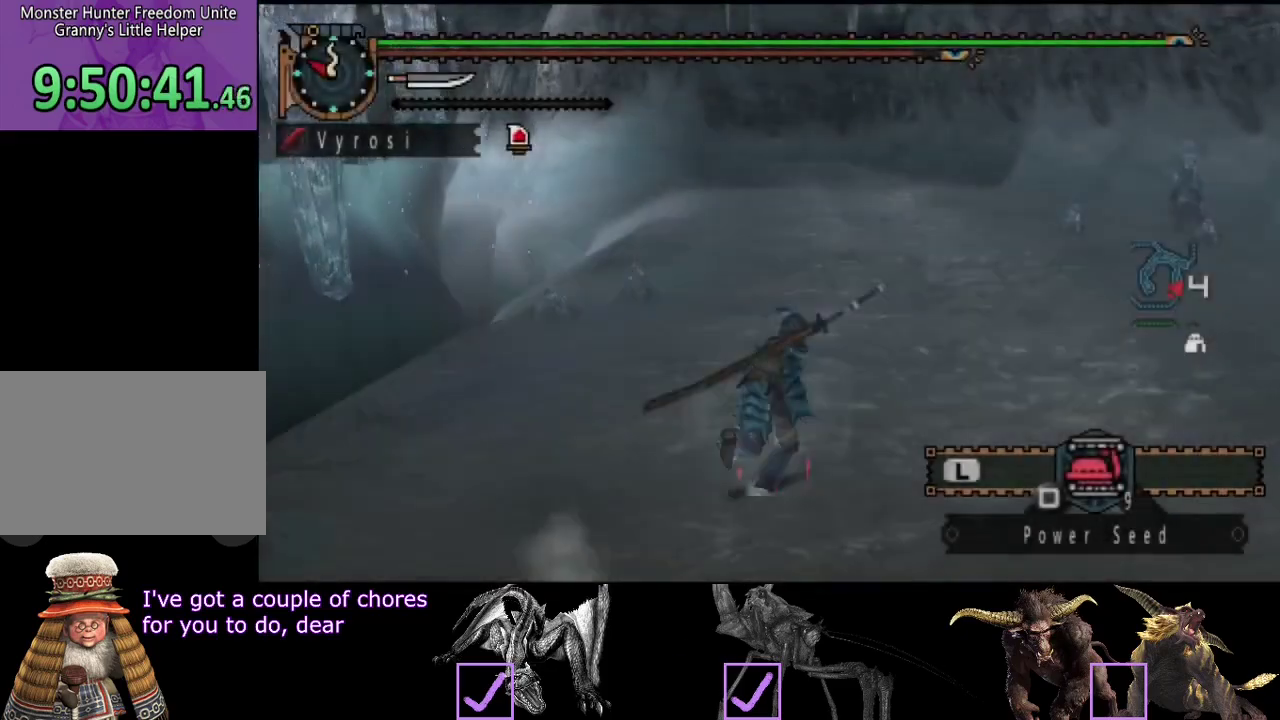
{"buttons": ["R2"], "left_stick": "up", "right_stick": "center", "events": [[100, "left_stick", "up"]]}
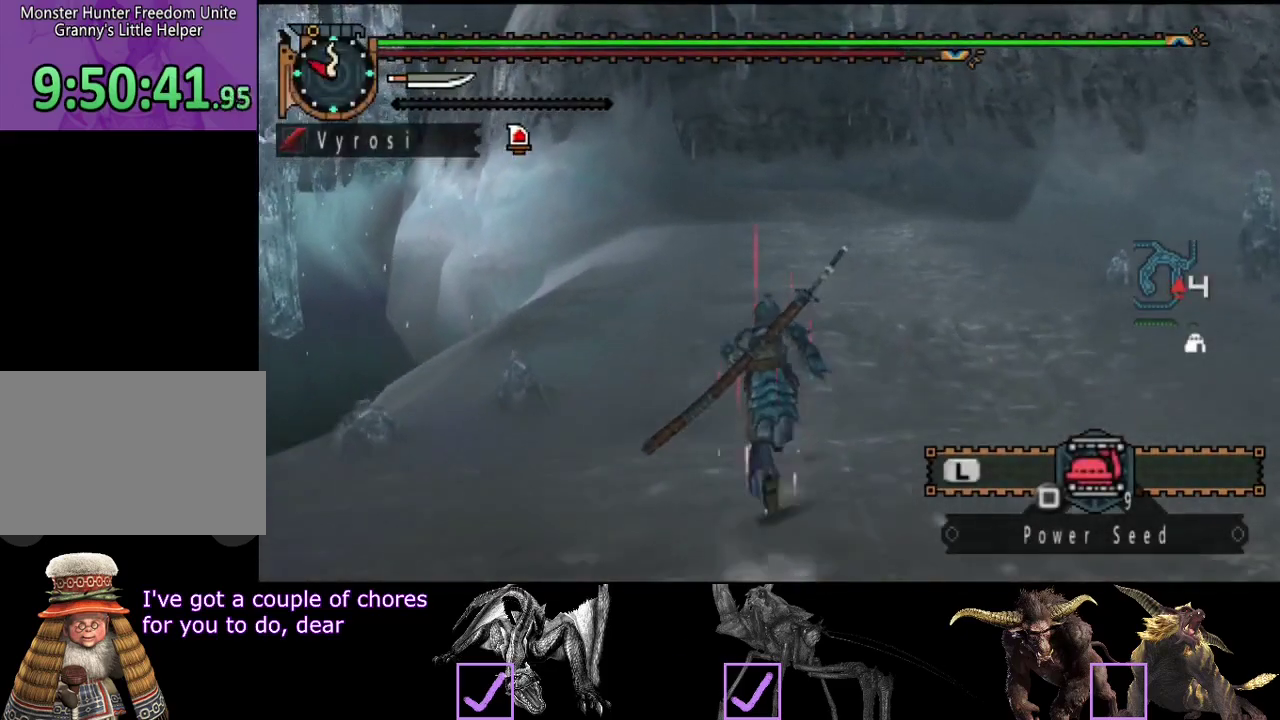
{"buttons": ["R2"], "left_stick": "up", "right_stick": "center", "events": []}
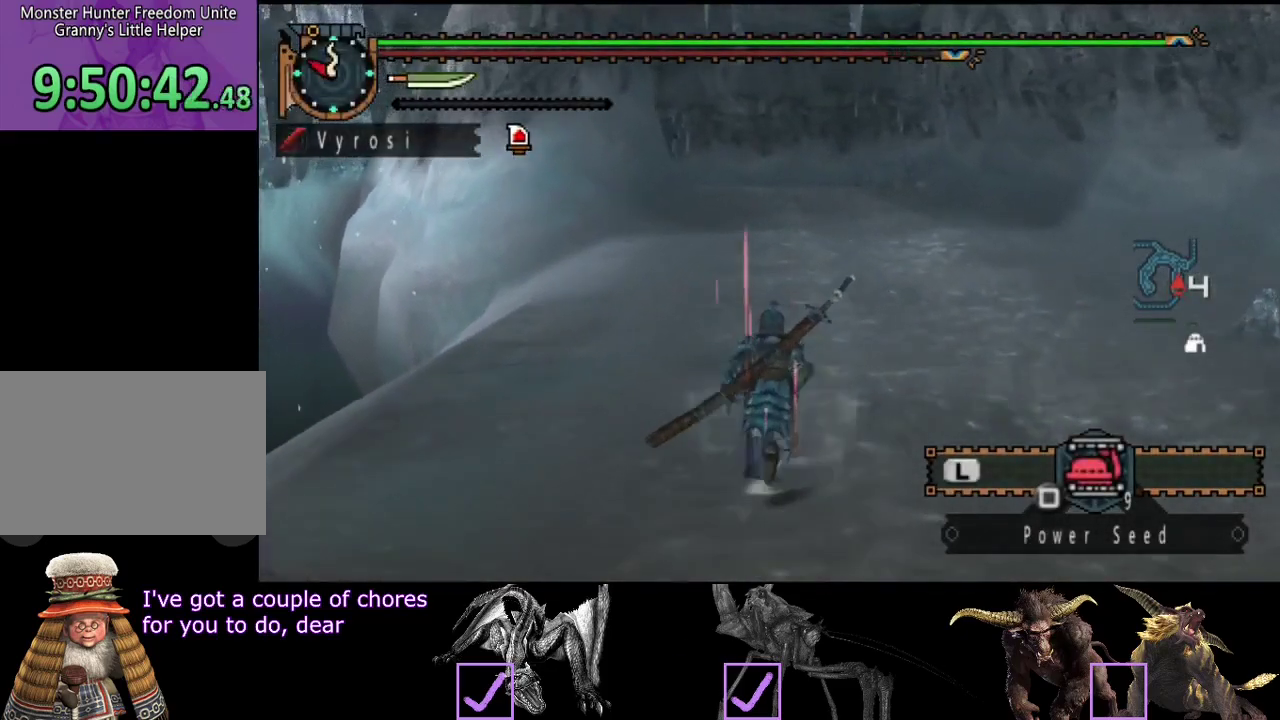
{"buttons": ["R2"], "left_stick": "up", "right_stick": "center", "events": []}
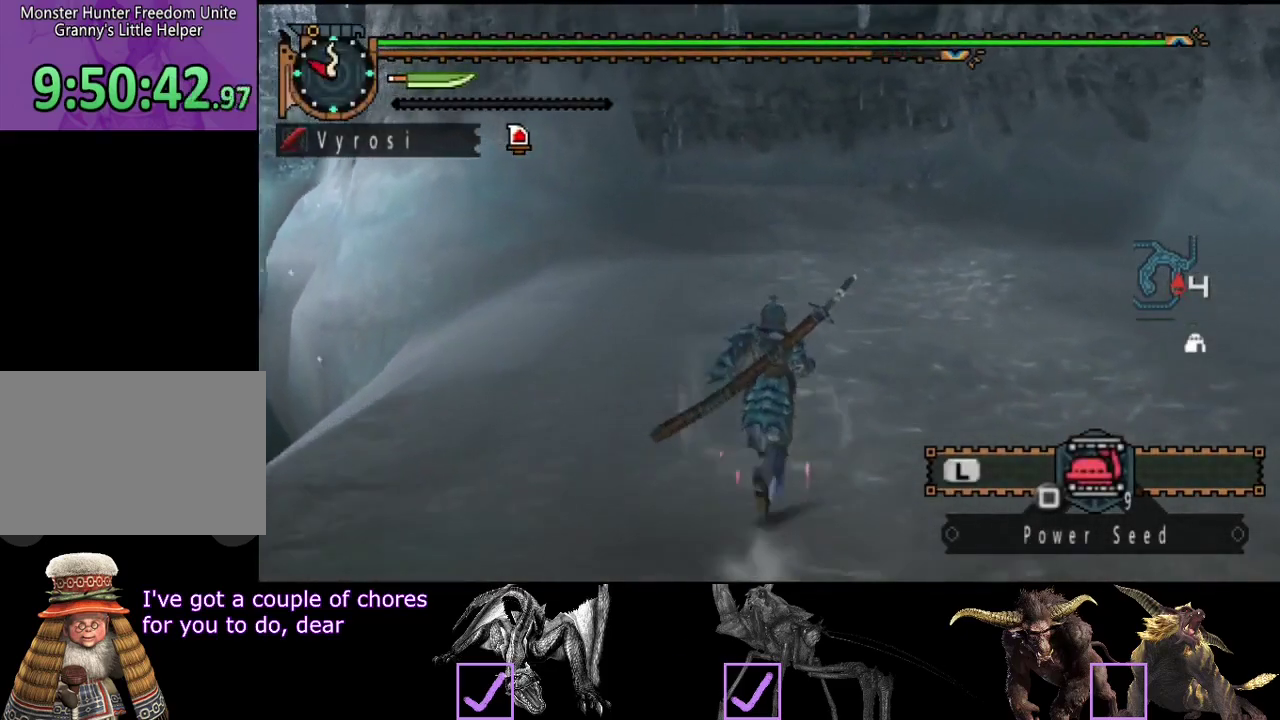
{"buttons": ["R2"], "left_stick": "up", "right_stick": "center", "events": []}
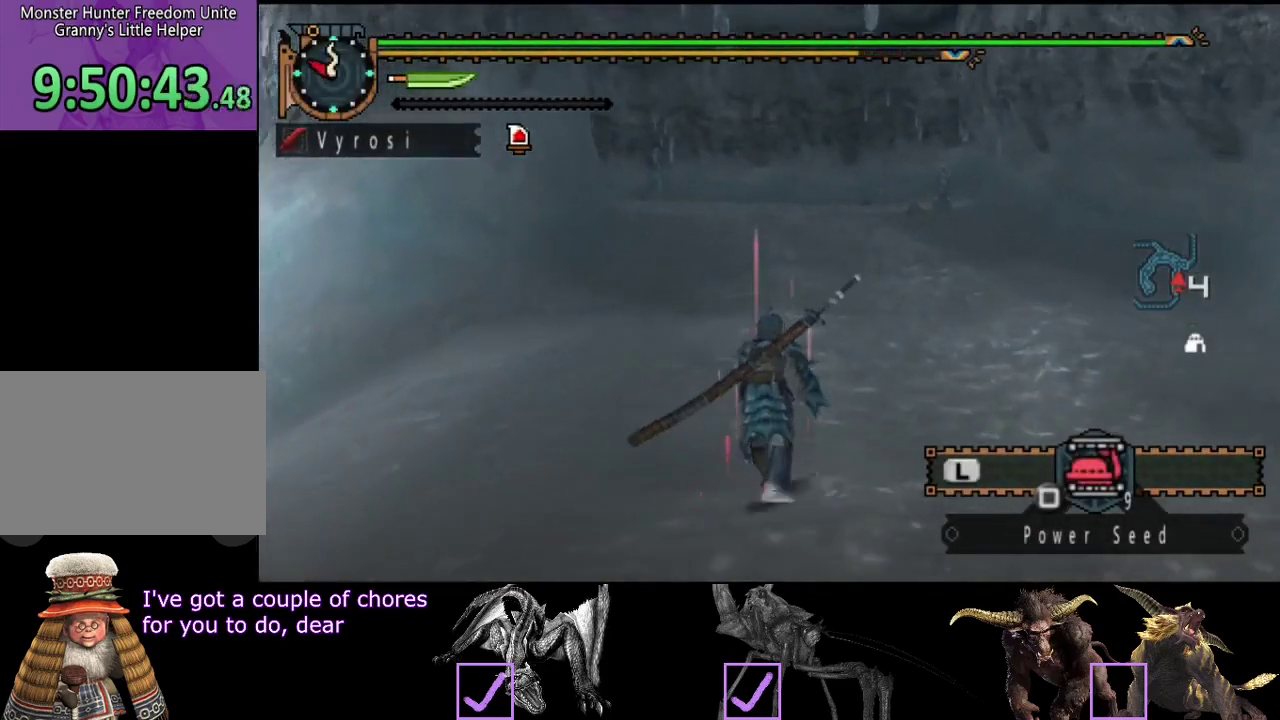
{"buttons": ["L2", "R2"], "left_stick": "up", "right_stick": "center", "events": [[400, "L2", "down"]]}
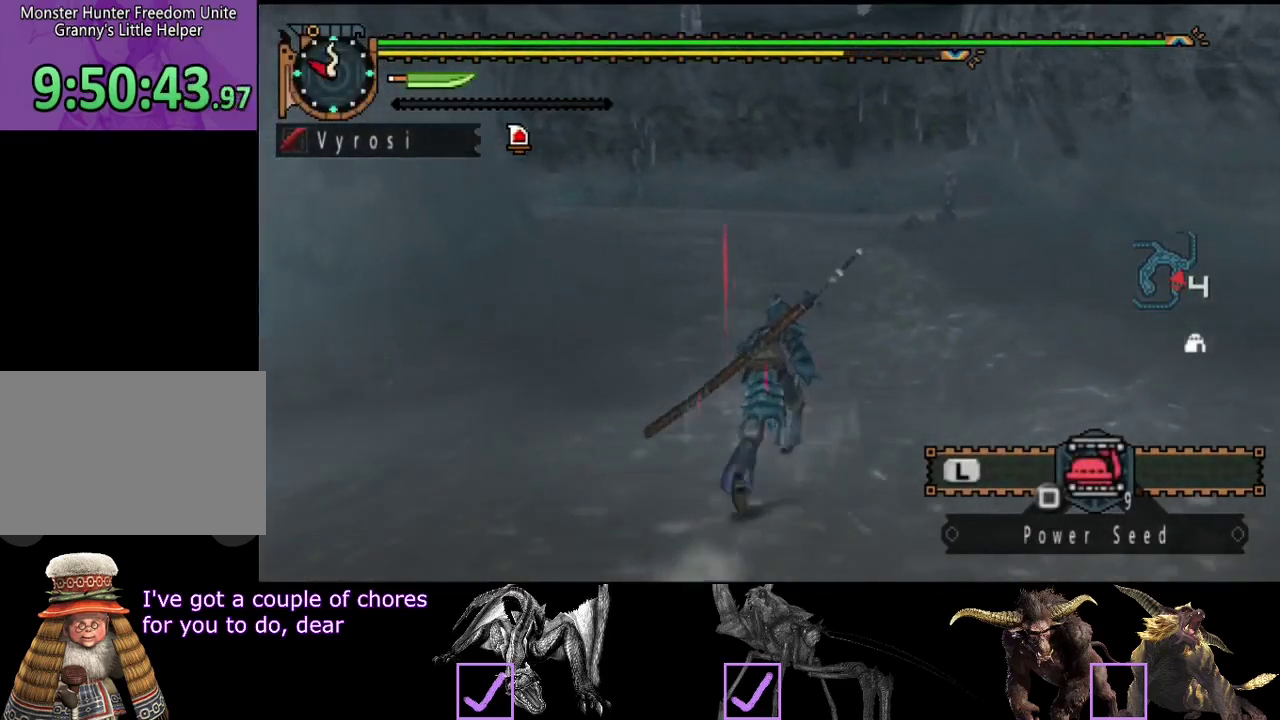
{"buttons": ["L2", "R2"], "left_stick": "up-left", "right_stick": "center", "events": [[100, "right_stick", "right"], [300, "left_stick", "up-left"], [333, "right_stick", "center"]]}
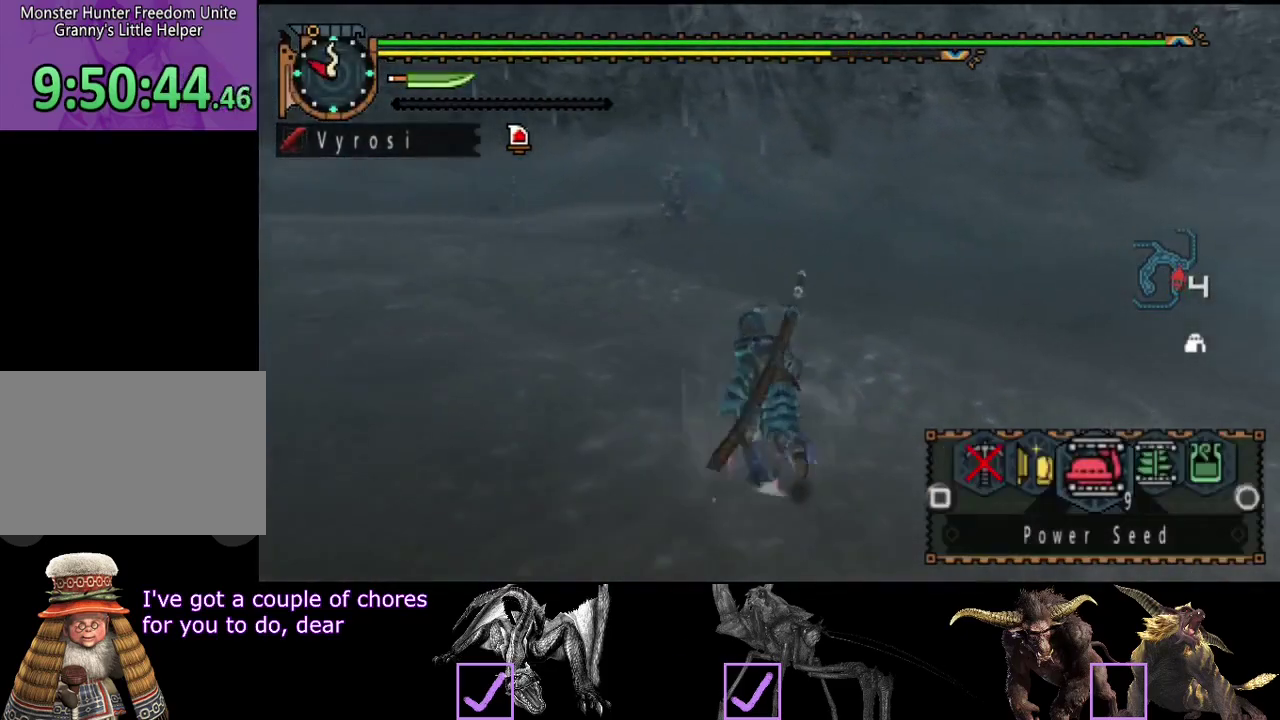
{"buttons": ["L2", "R2"], "left_stick": "up-left", "right_stick": "center", "events": []}
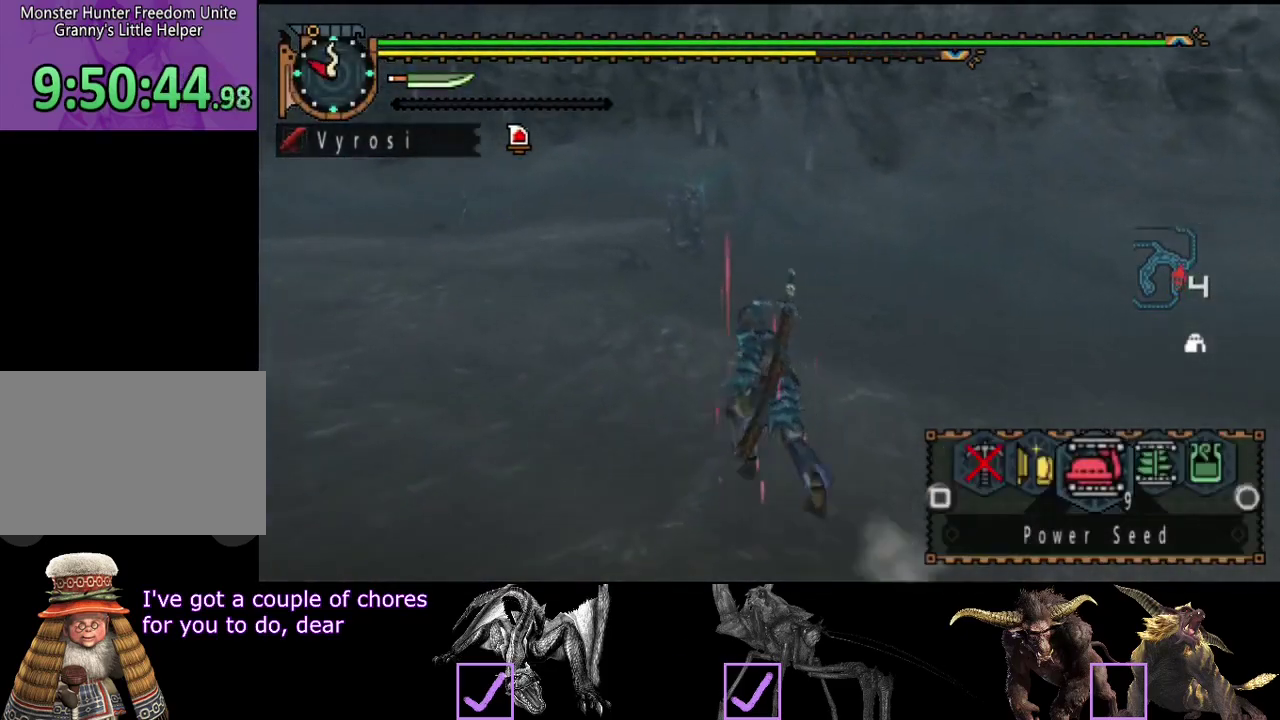
{"buttons": ["L2", "R2"], "left_stick": "up-left", "right_stick": "center", "events": []}
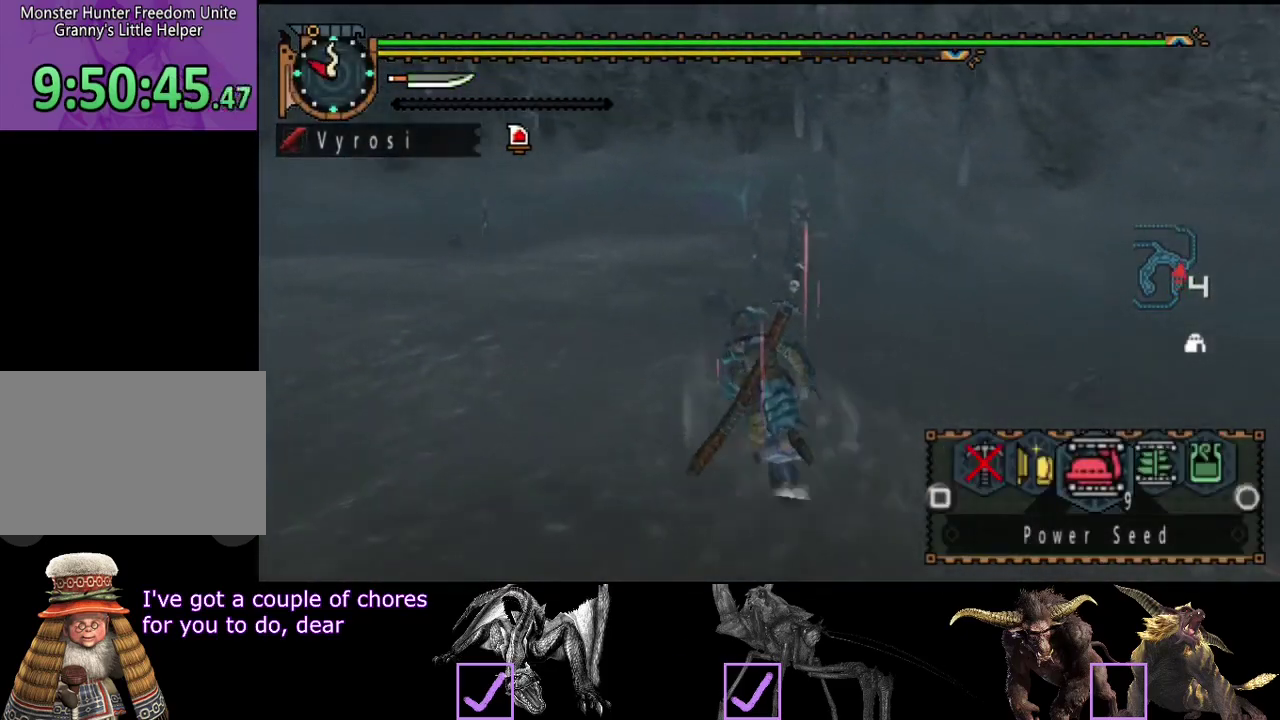
{"buttons": ["L2", "R2"], "left_stick": "up-left", "right_stick": "center", "events": [[150, "CIRCLE", "down"], [217, "CIRCLE", "up"]]}
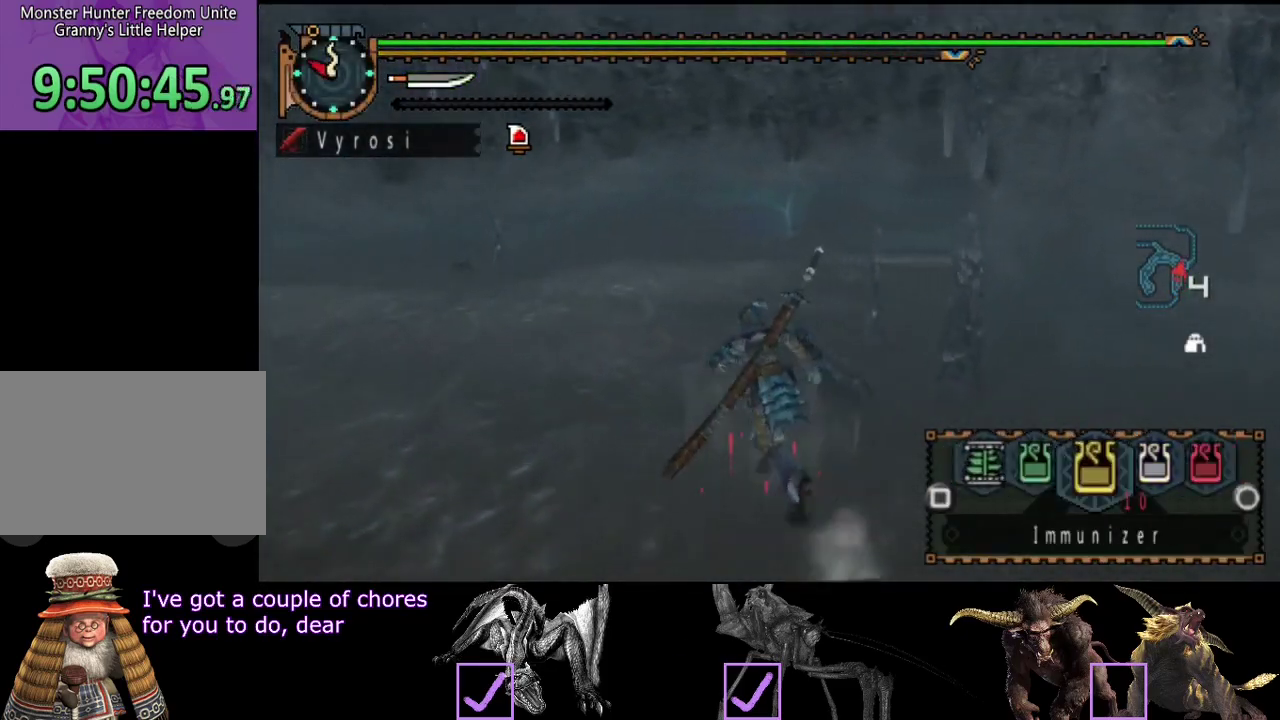
{"buttons": ["CIRCLE", "L2", "R2"], "left_stick": "up", "right_stick": "center"}
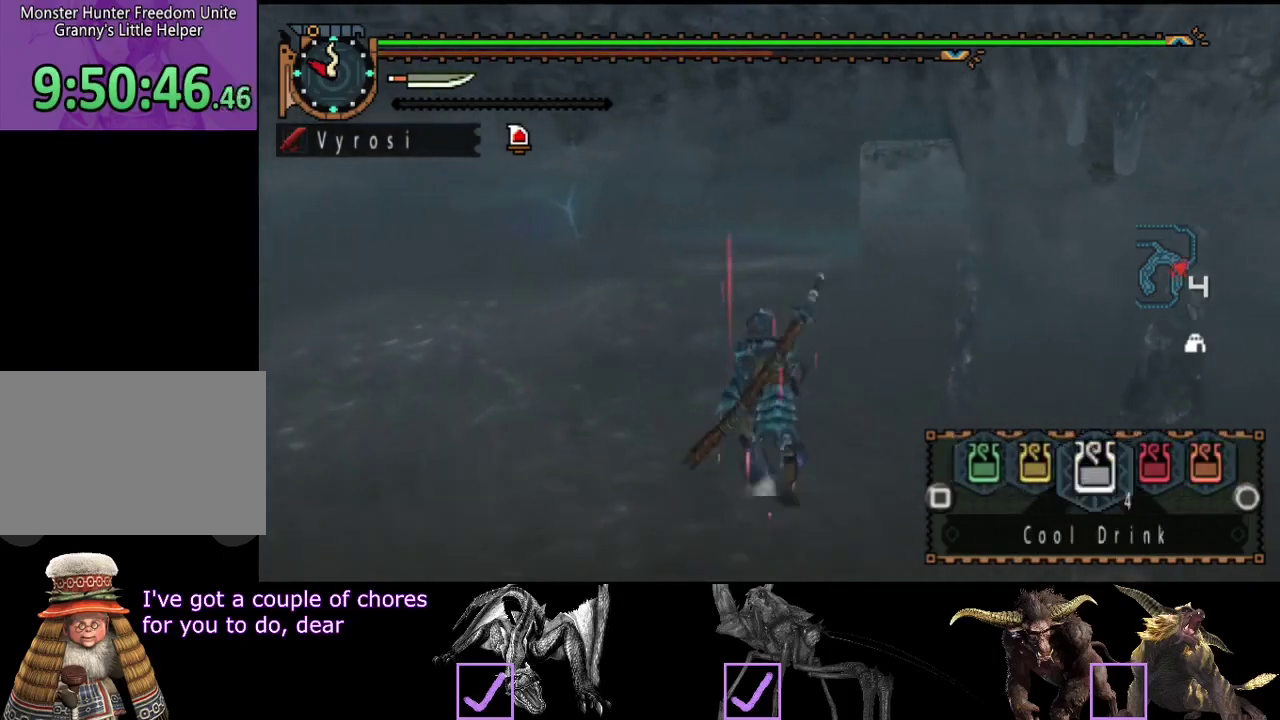
{"buttons": ["R2"], "left_stick": "up", "right_stick": "center"}
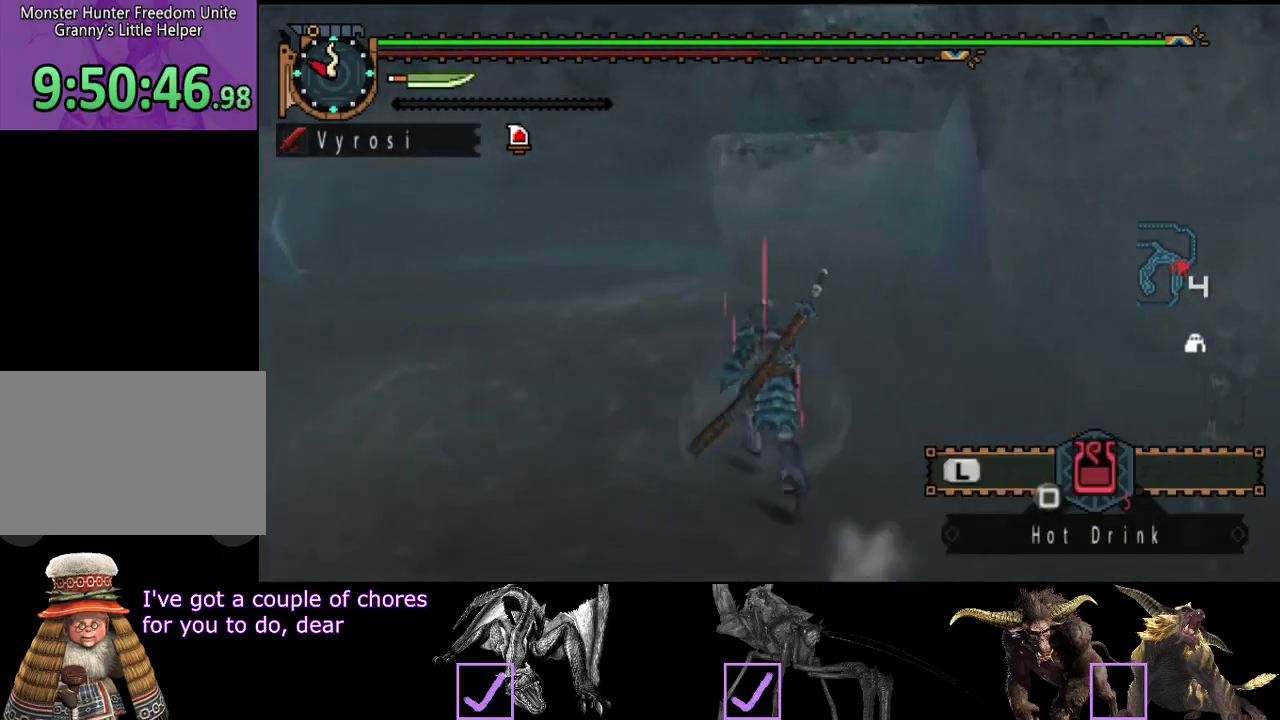
{"buttons": ["R2"], "left_stick": "up", "right_stick": "center", "events": [[233, "right_stick", "right"], [367, "right_stick", "center"]]}
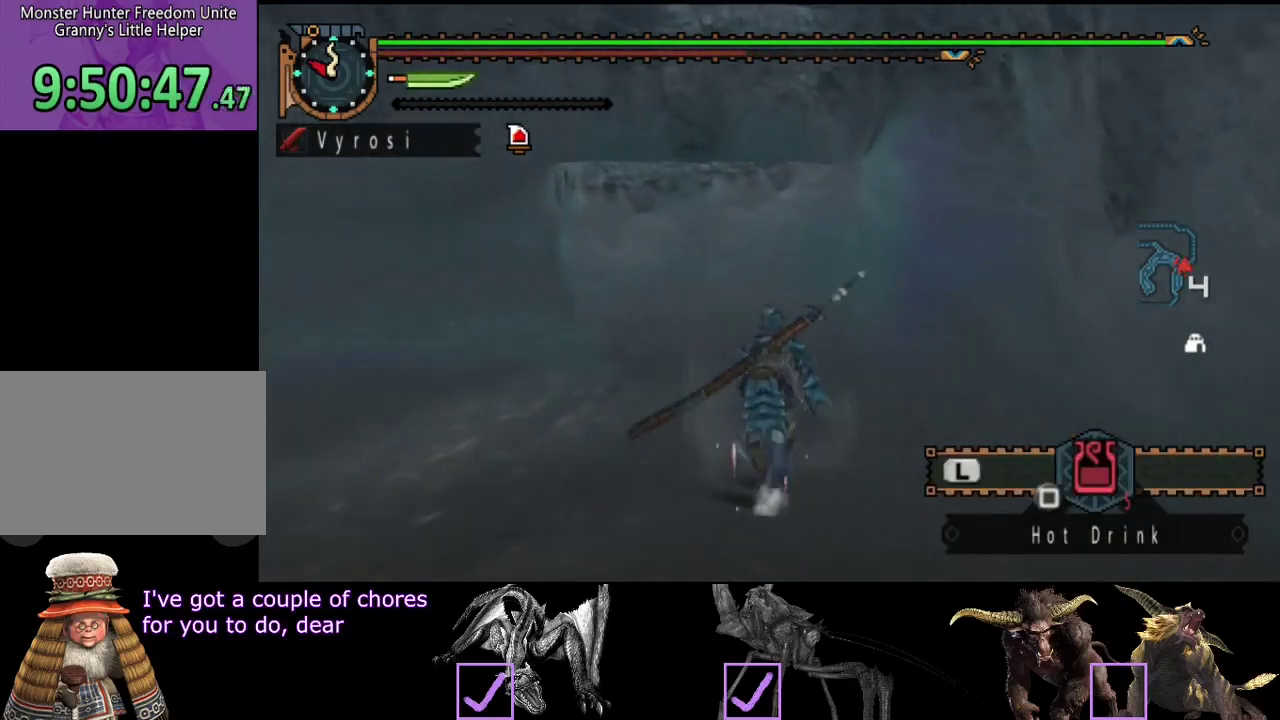
{"buttons": ["L2", "R2"], "left_stick": "up", "right_stick": "center", "events": [[500, "L2", "down"]]}
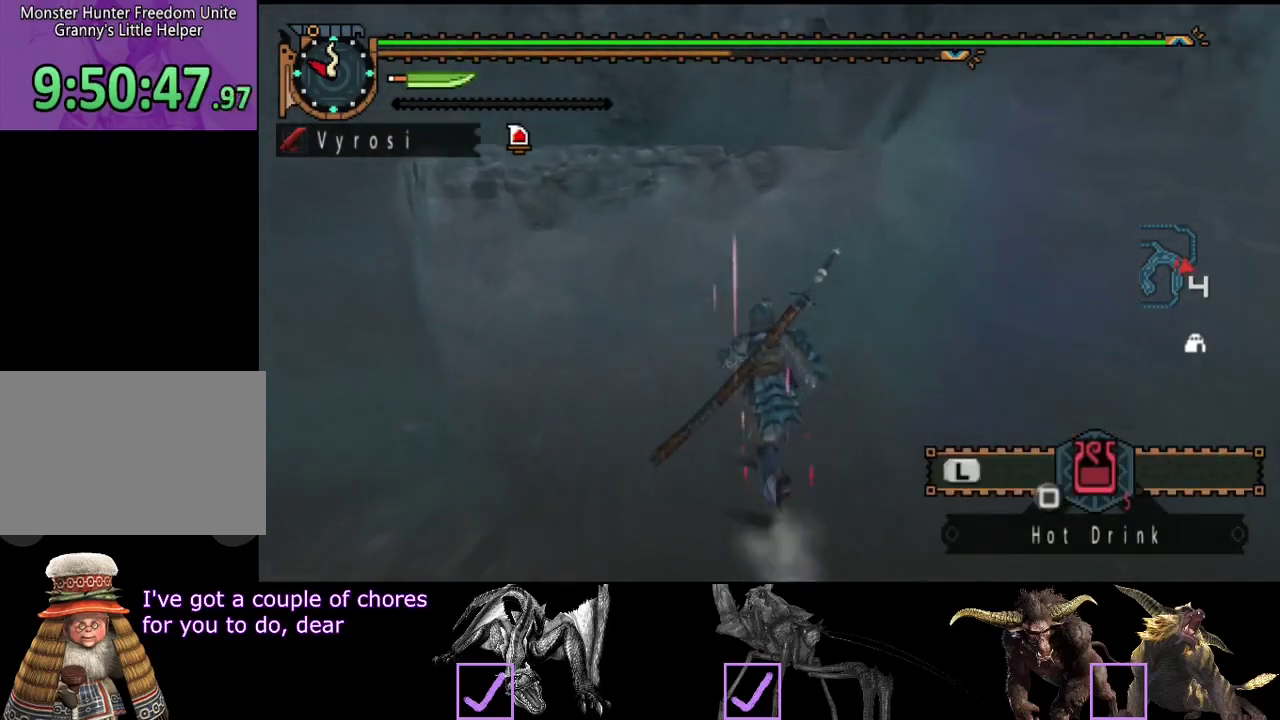
{"buttons": ["CIRCLE"], "left_stick": "up", "right_stick": "center", "events": [[33, "CIRCLE", "down"], [133, "L2", "up"], [133, "R2", "up"], [283, "CIRCLE", "up"], [483, "CIRCLE", "down"]]}